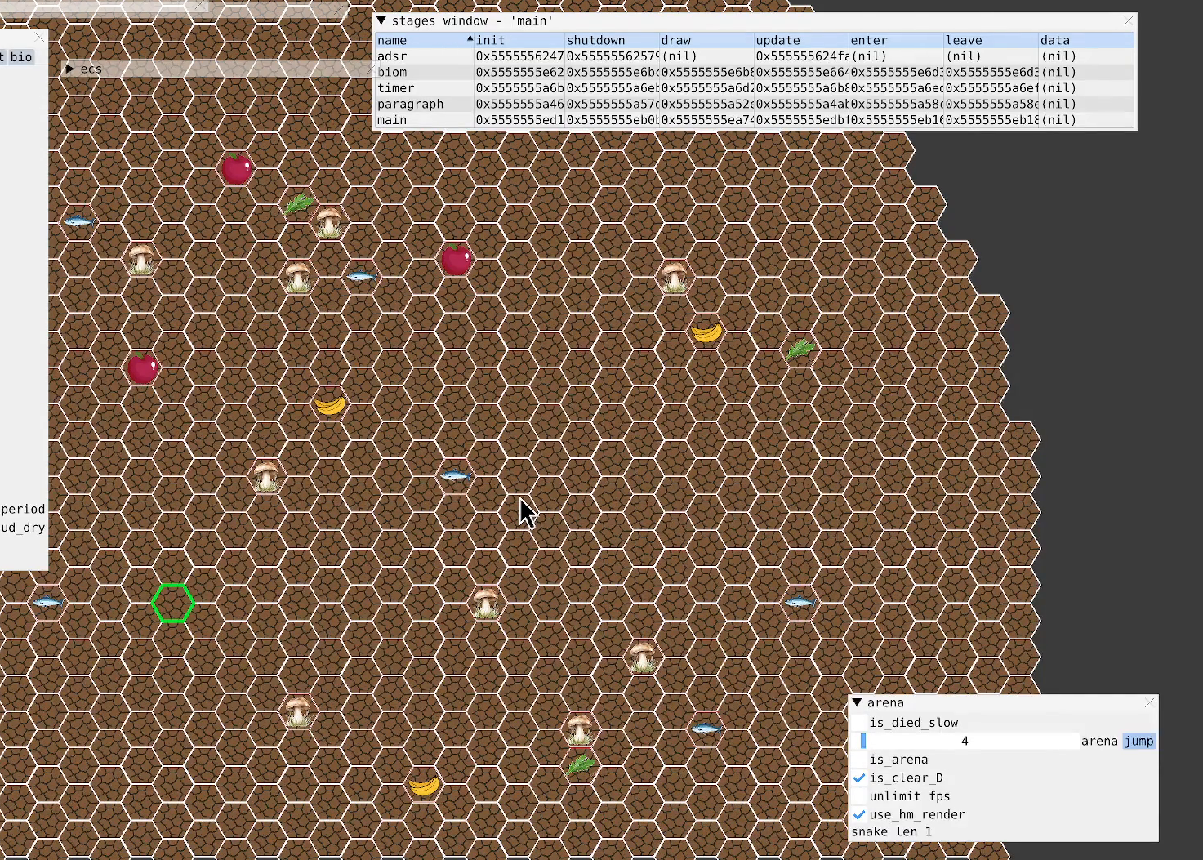
Gameplay with a controller (Xbox layout); each line is a JSON object with the inputs held at the frame after it. "events" lists button and stick changes between this image and that frame as [ms after this image, input, new state], when the widget could be followed in between. Not read: L3 R3.
{"buttons": ["R2"], "left_stick": "center", "right_stick": "center", "events": [[433, "R2", "down"]]}
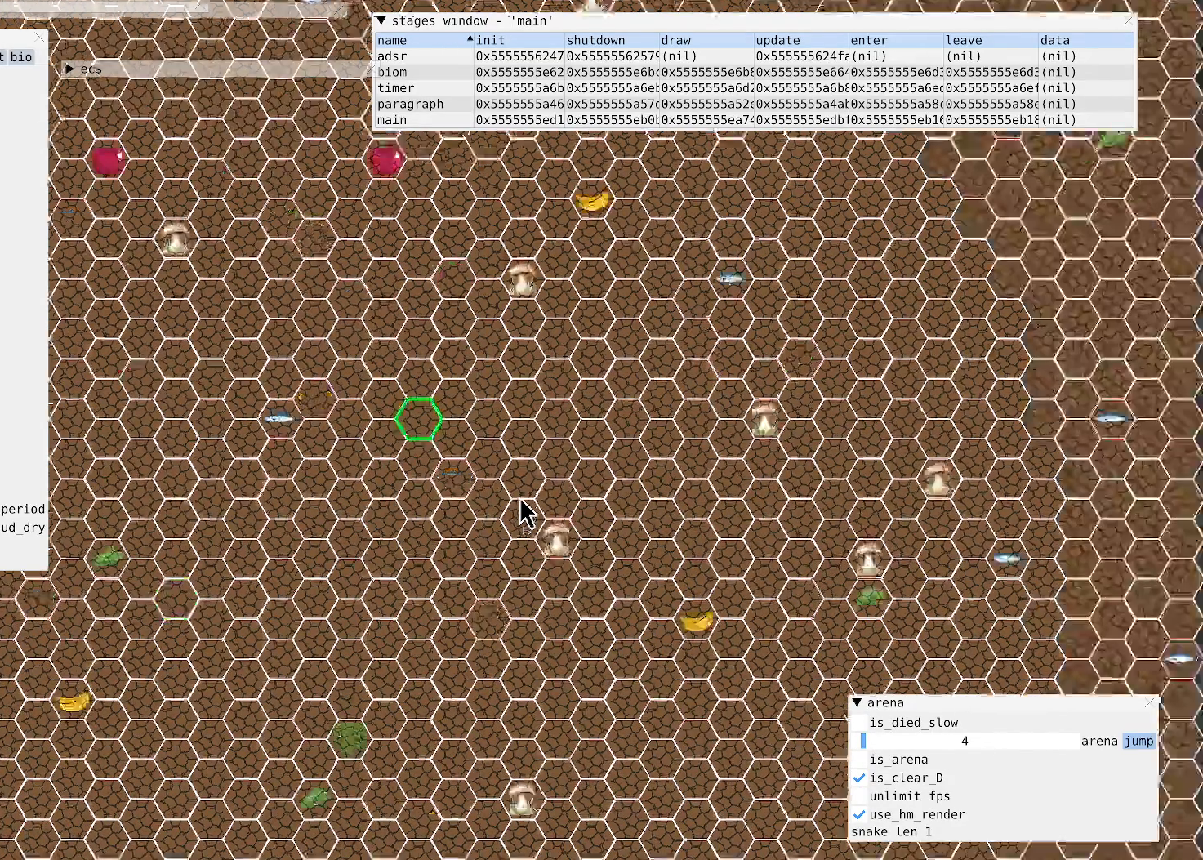
{"buttons": [], "left_stick": "center", "right_stick": "down-left", "events": [[400, "R2", "up"], [467, "right_stick", "down-left"]]}
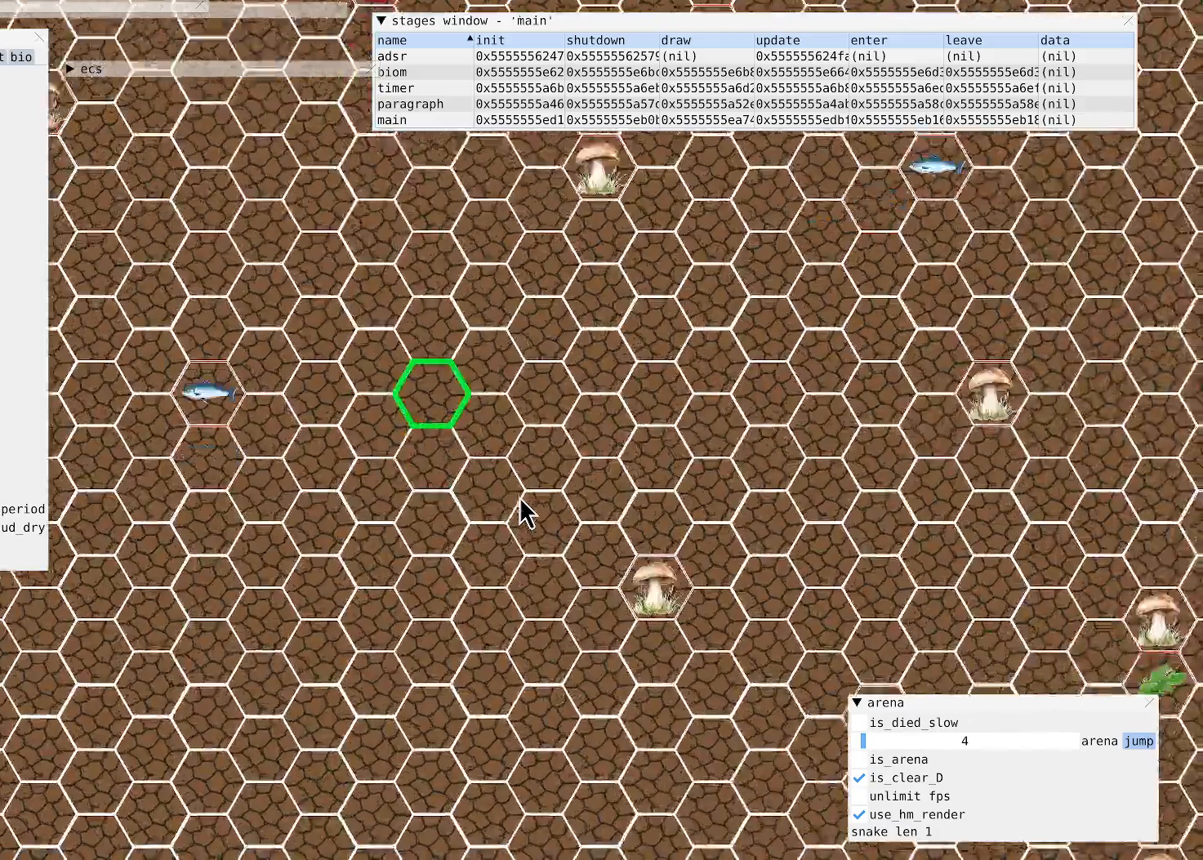
{"buttons": ["R2"], "left_stick": "center", "right_stick": "center", "events": [[333, "right_stick", "center"], [433, "R2", "down"]]}
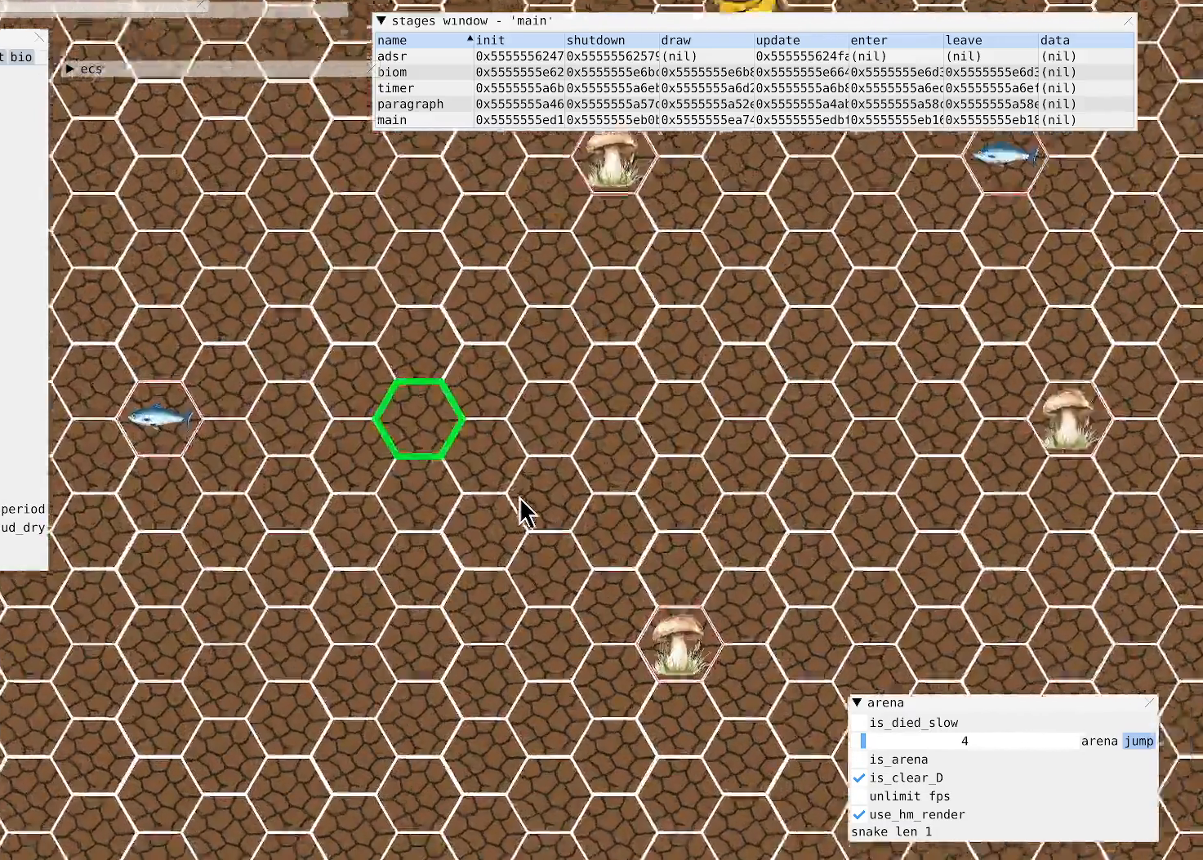
{"buttons": ["R2"], "left_stick": "center", "right_stick": "center", "events": [[167, "R2", "up"], [300, "R2", "down"]]}
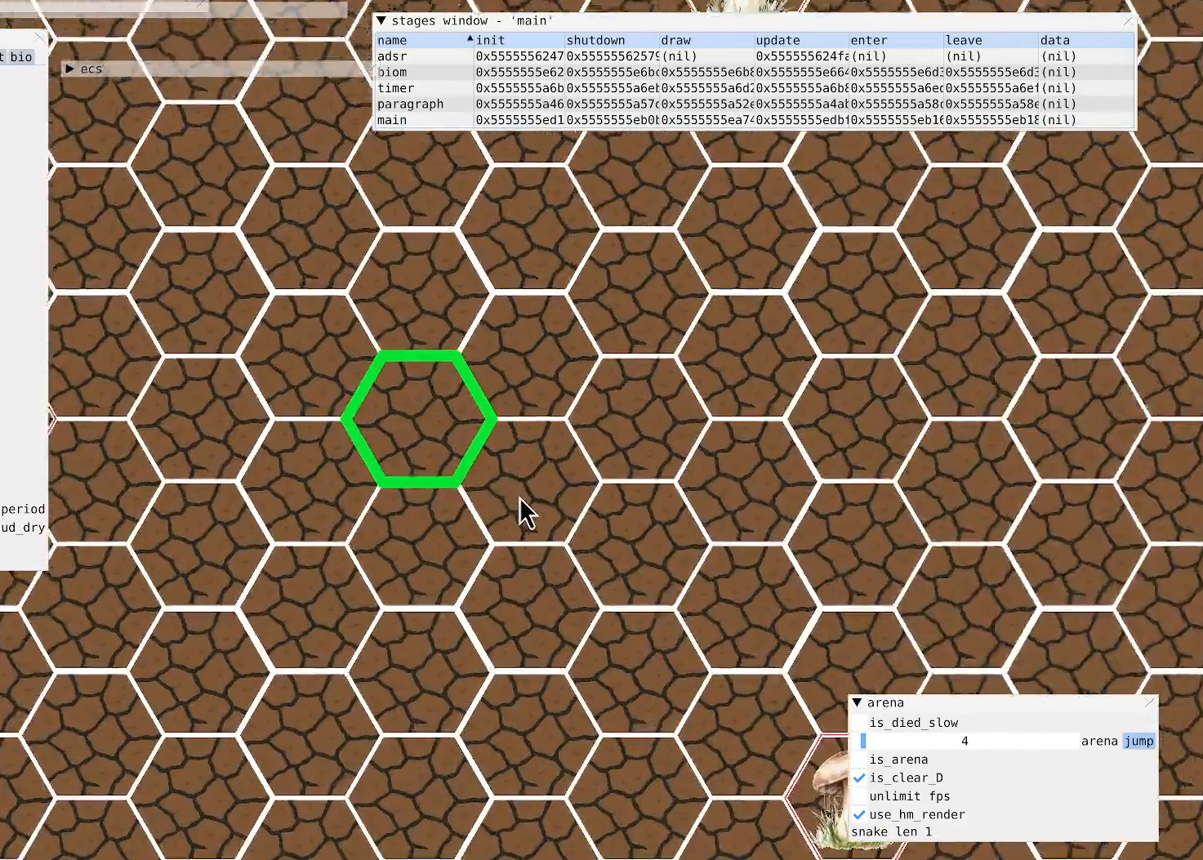
{"buttons": [], "left_stick": "center", "right_stick": "center", "events": [[233, "R2", "up"]]}
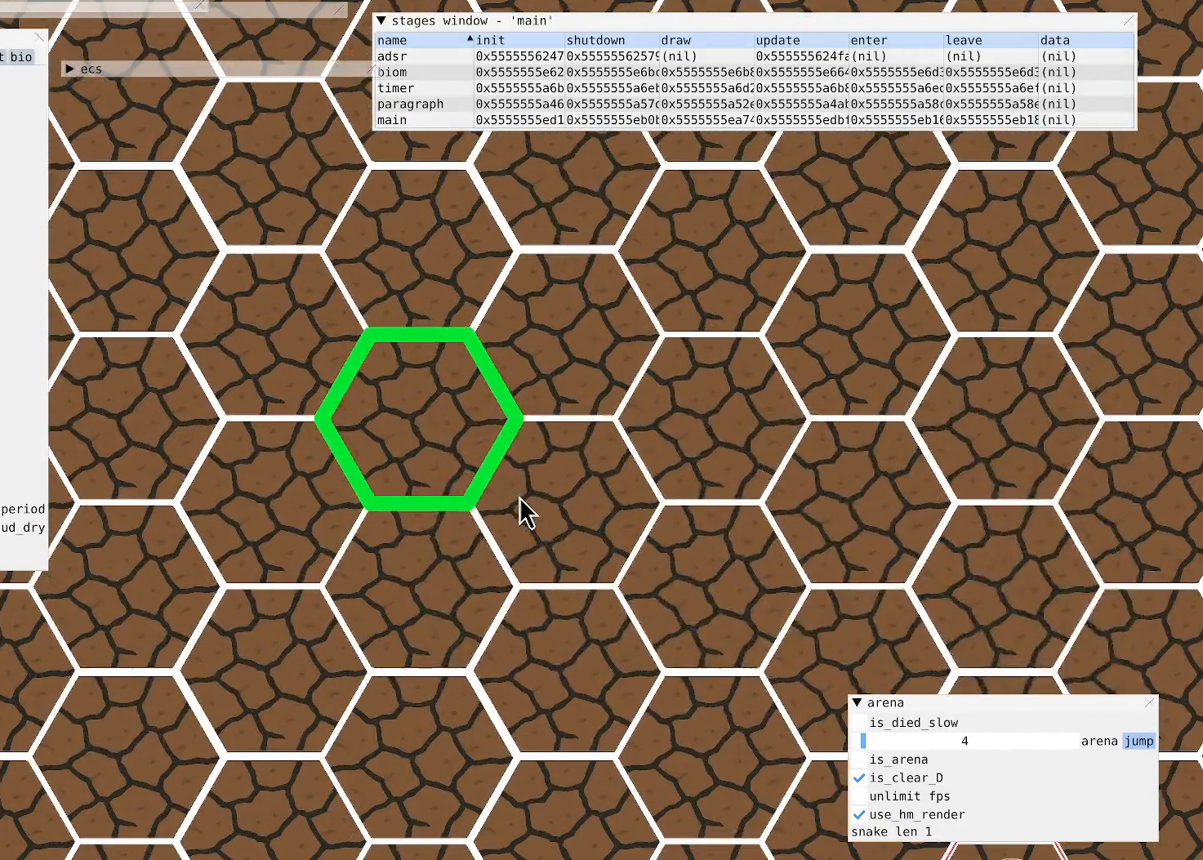
{"buttons": [], "left_stick": "center", "right_stick": "center", "events": [[233, "R1", "down"], [467, "R1", "up"]]}
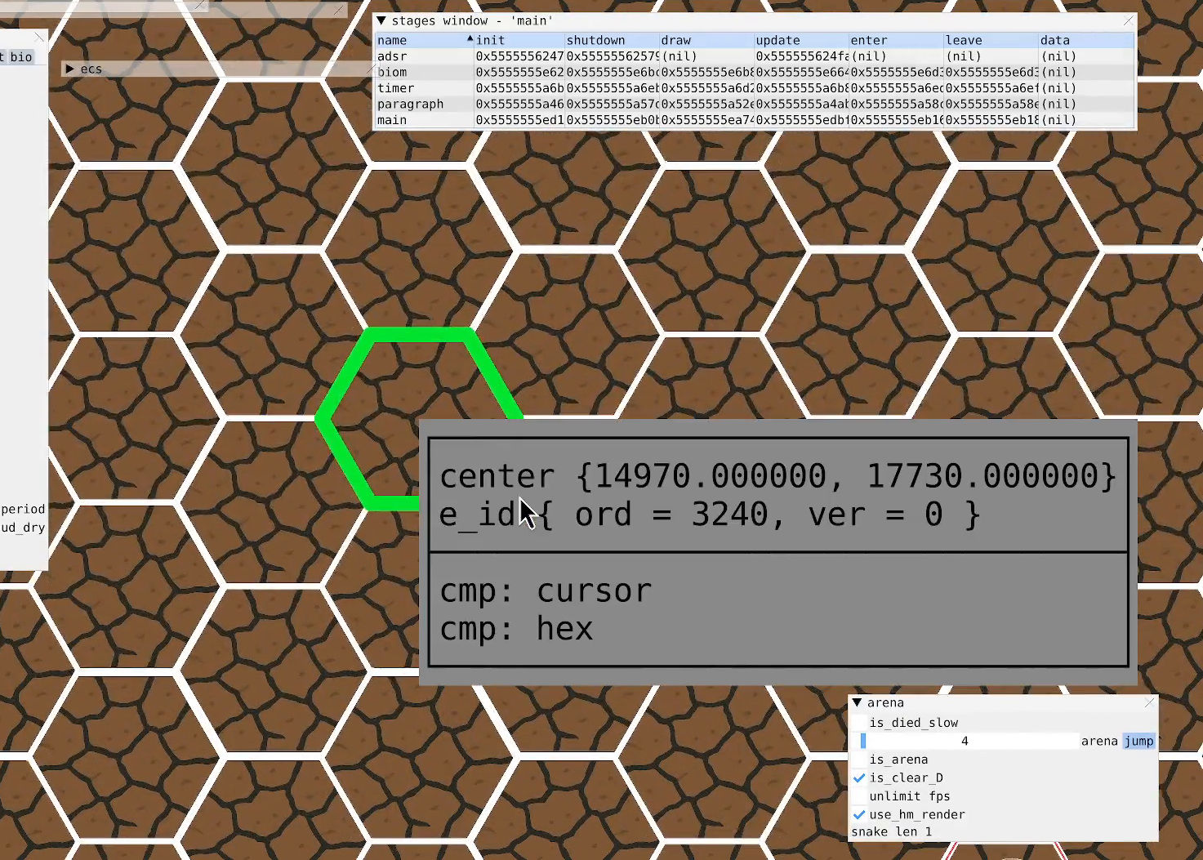
{"buttons": [], "left_stick": "center", "right_stick": "center", "events": []}
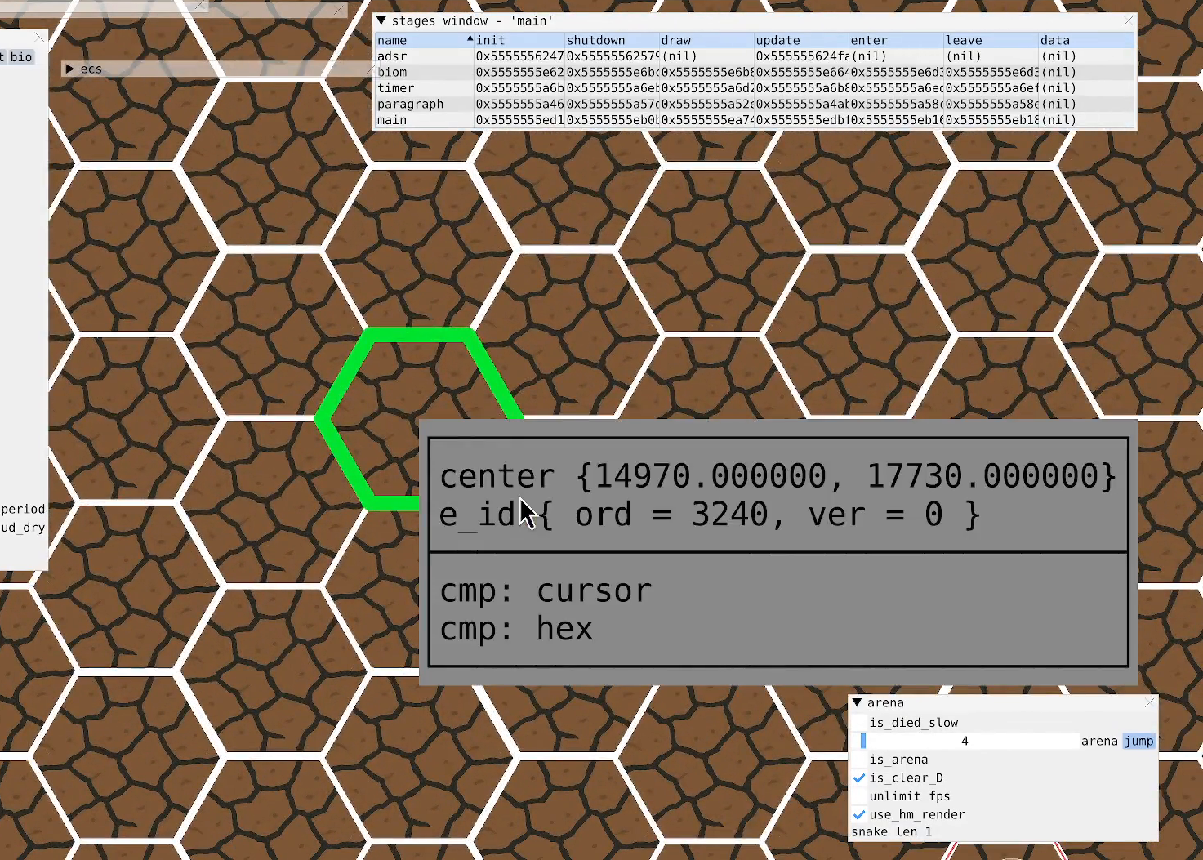
{"buttons": [], "left_stick": "center", "right_stick": "right", "events": [[133, "right_stick", "down-right"], [267, "right_stick", "right"]]}
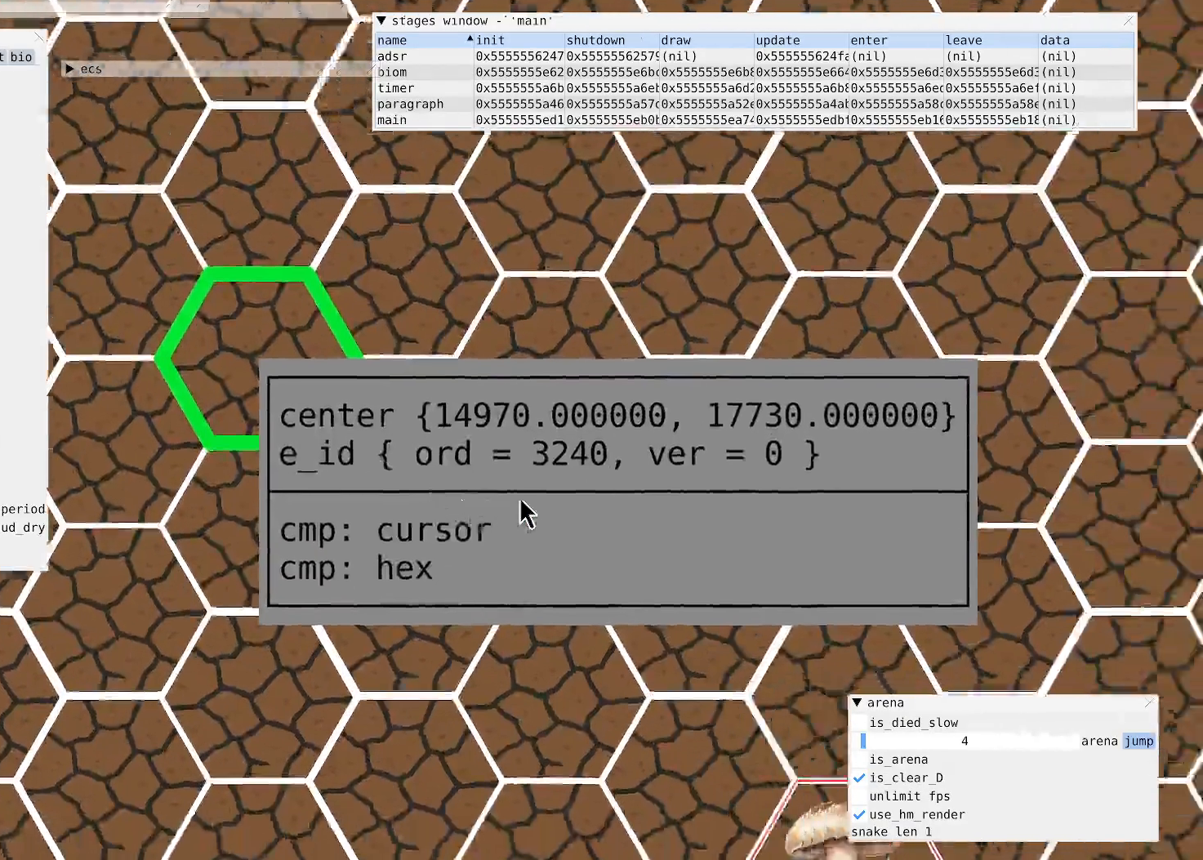
{"buttons": ["L2"], "left_stick": "center", "right_stick": "center", "events": [[133, "right_stick", "up-left"], [267, "right_stick", "center"], [300, "L2", "down"]]}
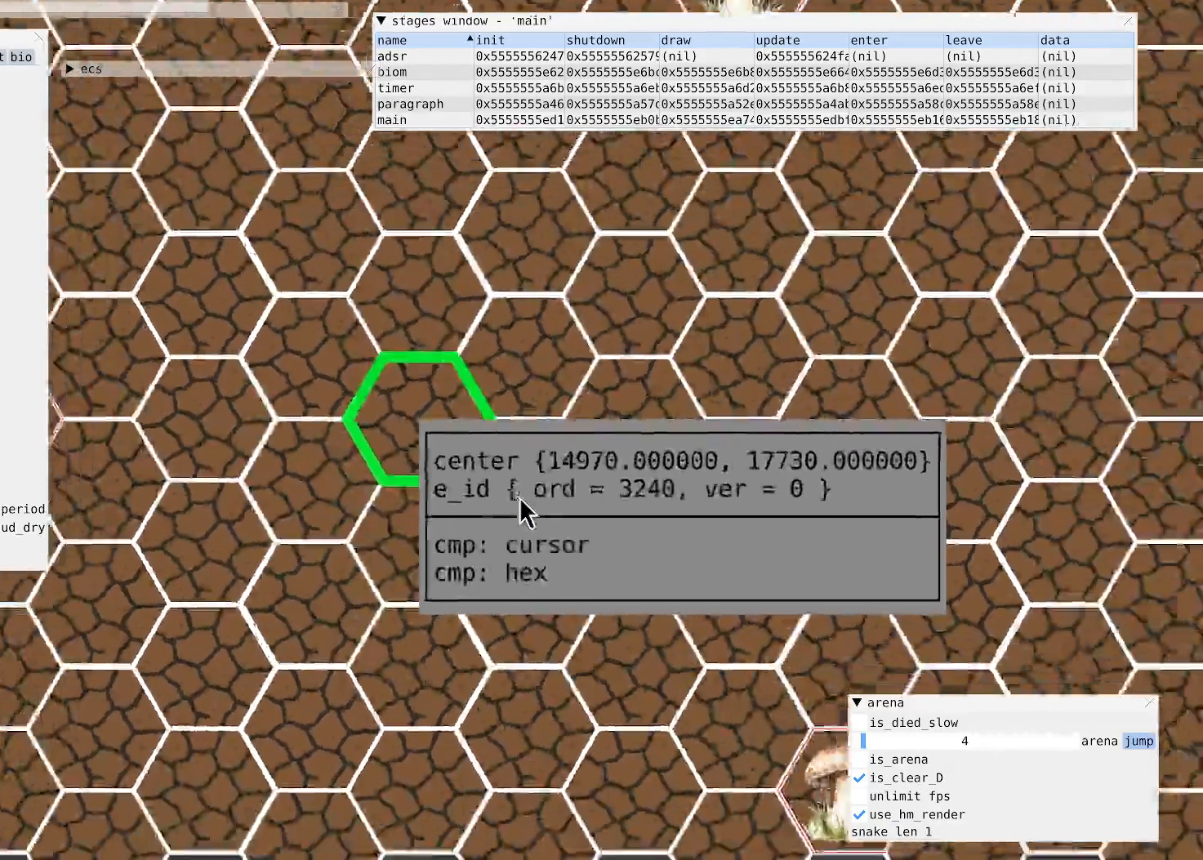
{"buttons": [], "left_stick": "center", "right_stick": "center", "events": [[500, "L2", "up"]]}
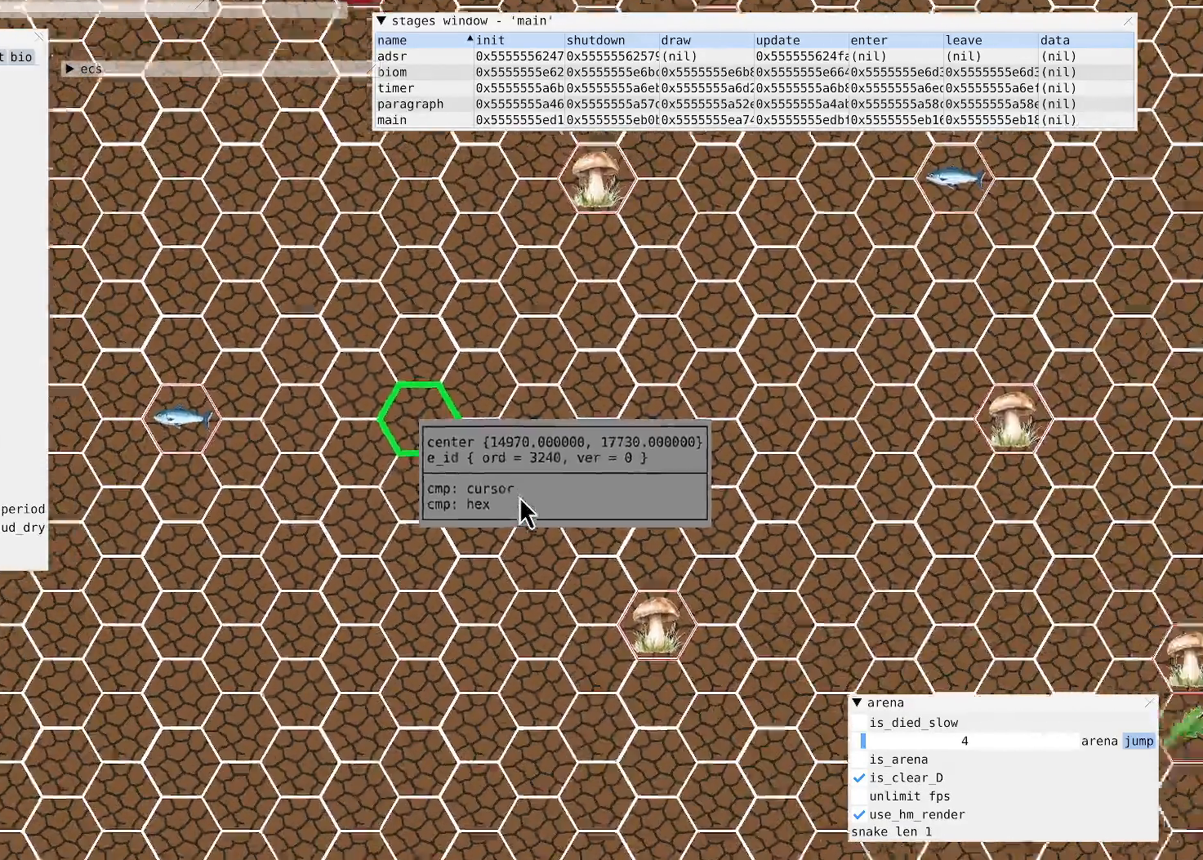
{"buttons": [], "left_stick": "center", "right_stick": "center", "events": [[100, "left_stick", "up-left"], [500, "left_stick", "center"]]}
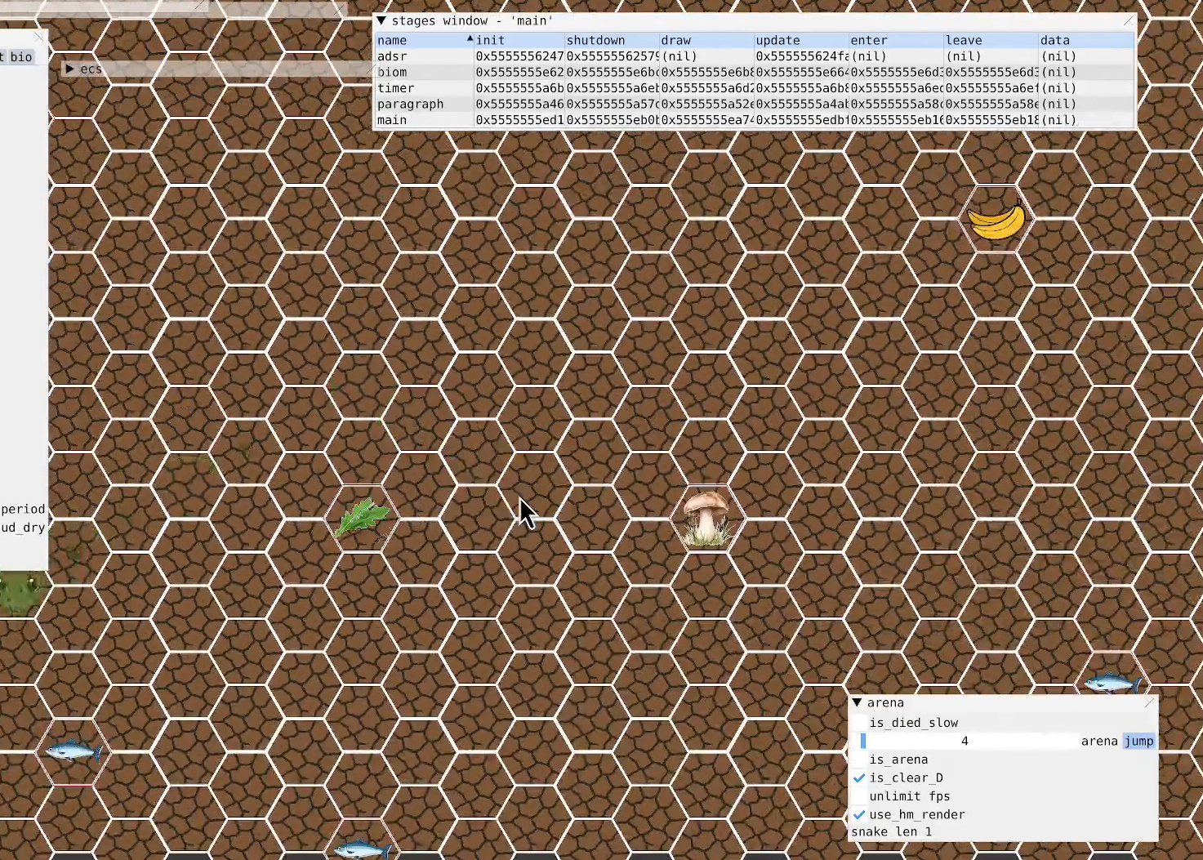
{"buttons": [], "left_stick": "center", "right_stick": "center", "events": [[167, "left_stick", "down-right"], [367, "left_stick", "center"]]}
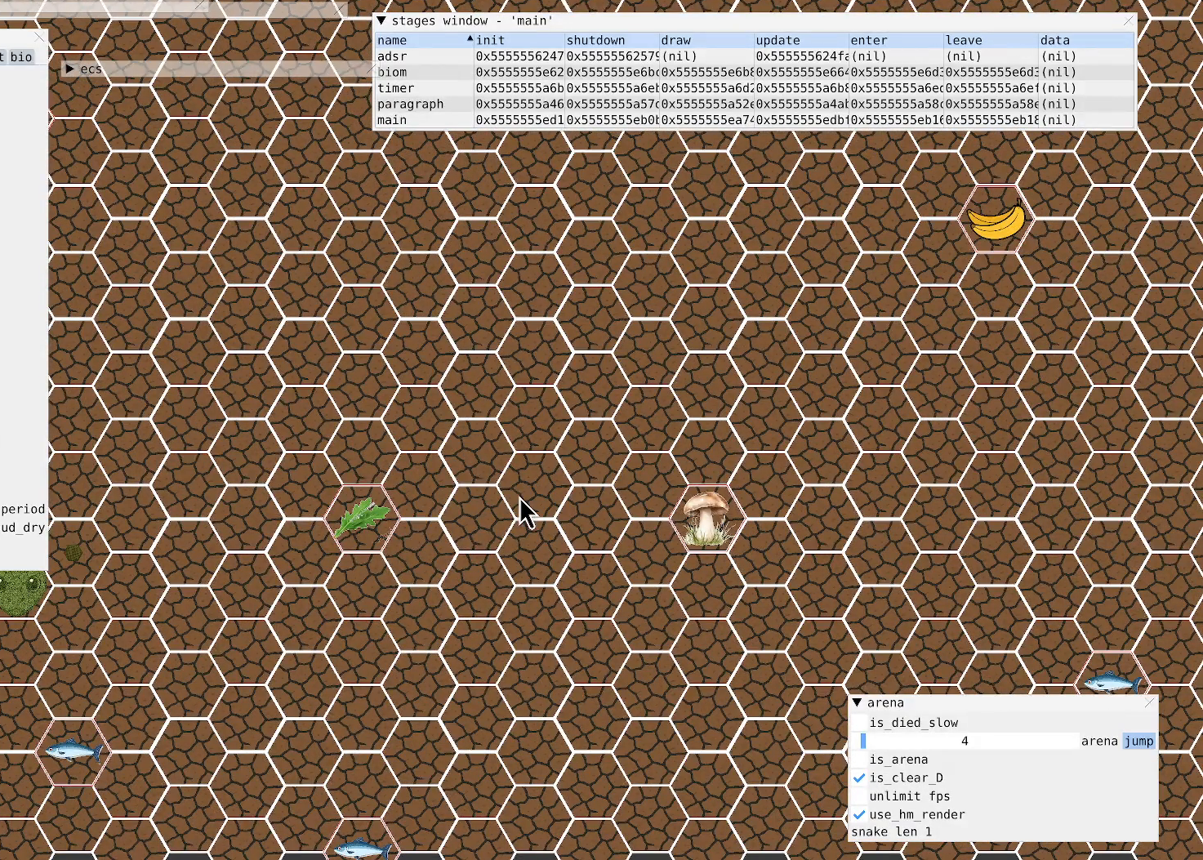
{"buttons": [], "left_stick": "center", "right_stick": "center", "events": [[333, "L1", "down"], [500, "L1", "up"]]}
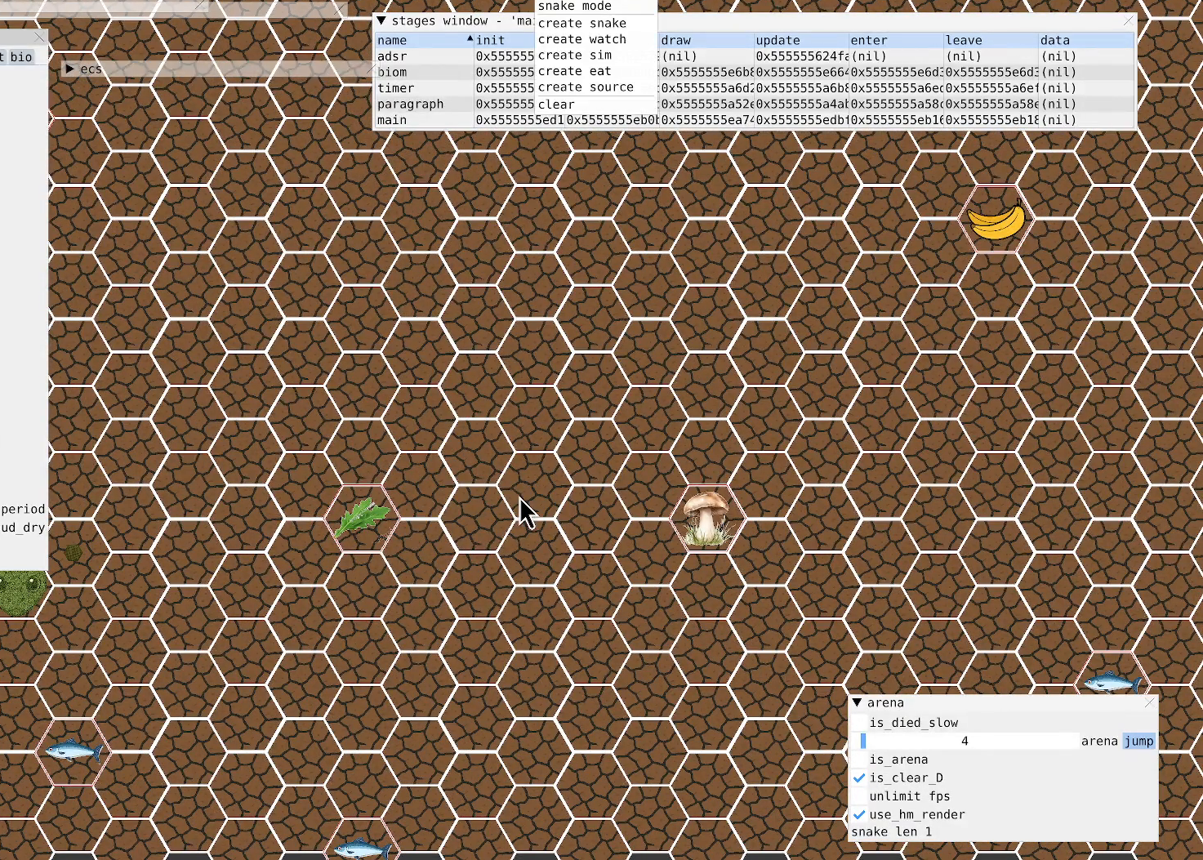
{"buttons": [], "left_stick": "center", "right_stick": "center", "events": []}
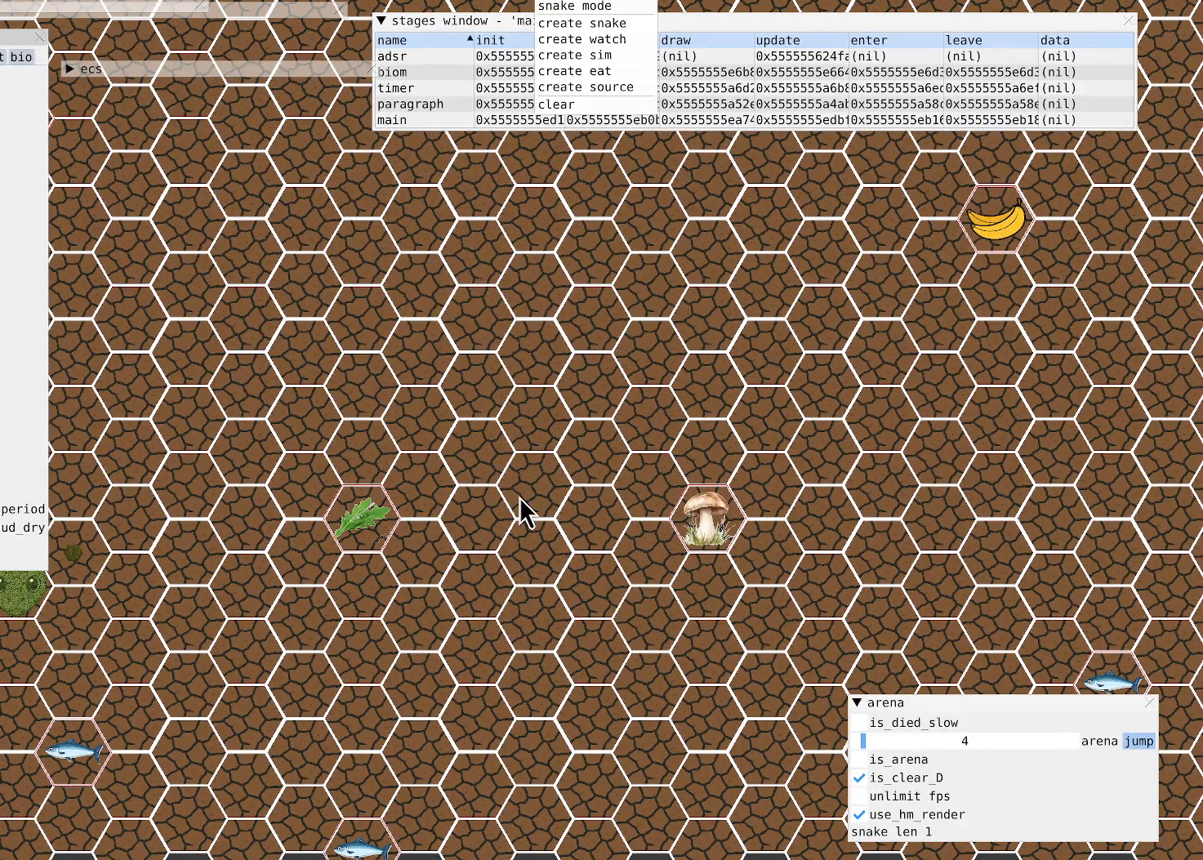
{"buttons": [], "left_stick": "center", "right_stick": "center", "events": [[167, "DPAD_DOWN", "down"], [233, "DPAD_DOWN", "up"]]}
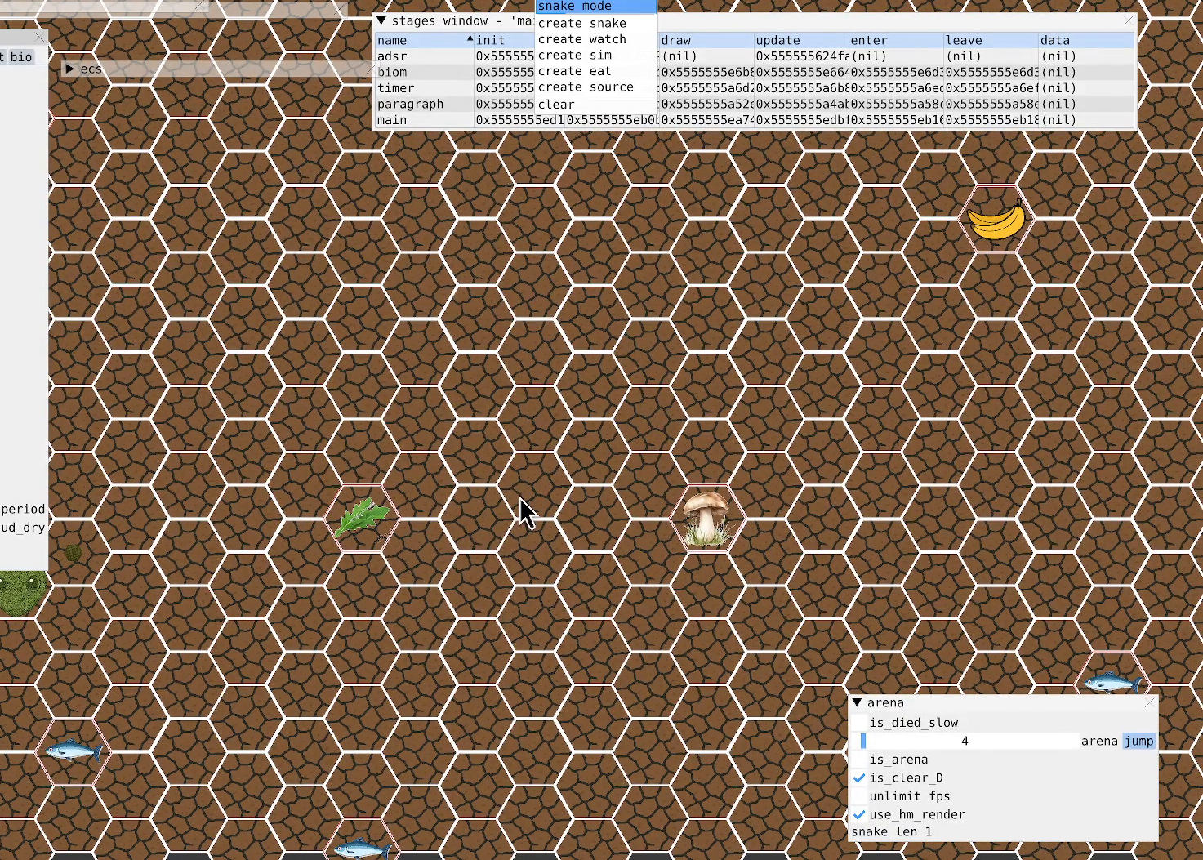
{"buttons": ["DPAD_UP"], "left_stick": "center", "right_stick": "center", "events": [[467, "DPAD_UP", "down"]]}
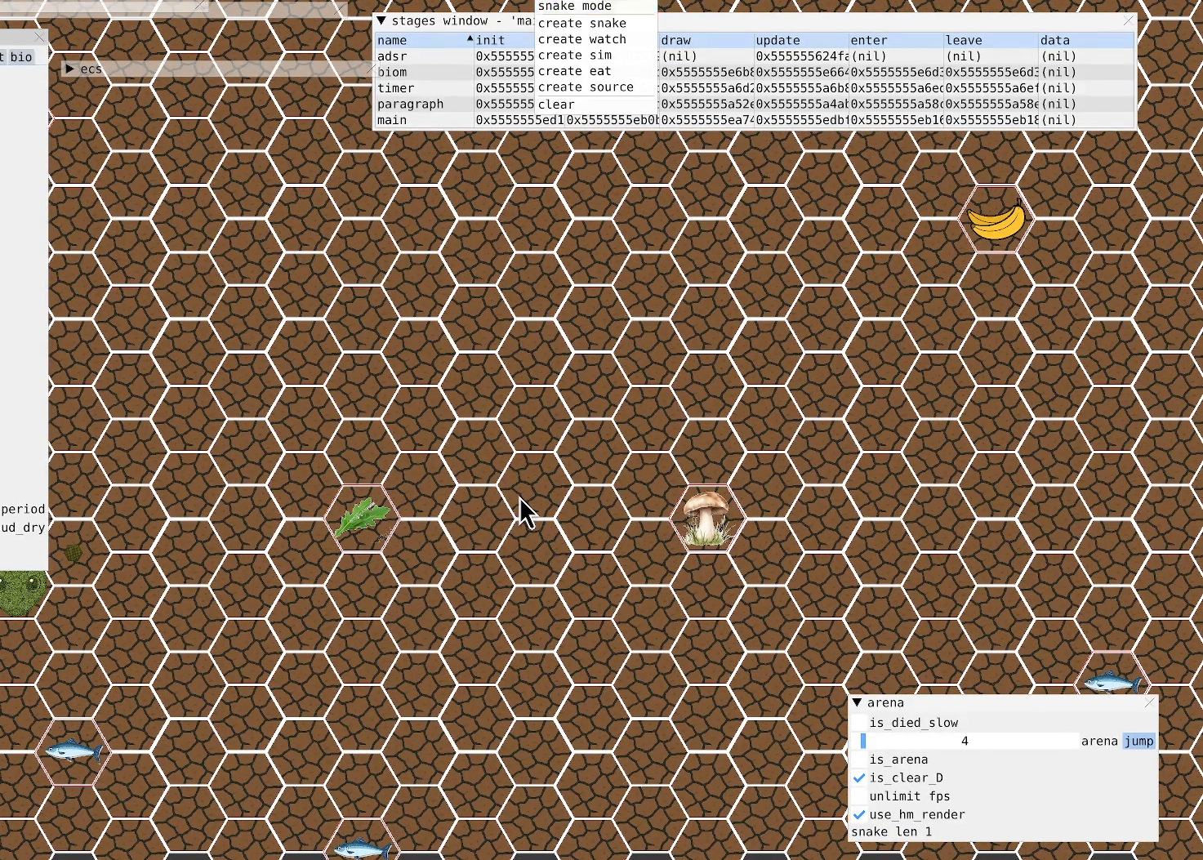
{"buttons": [], "left_stick": "center", "right_stick": "center", "events": [[67, "DPAD_UP", "up"], [200, "A", "down"], [333, "A", "up"]]}
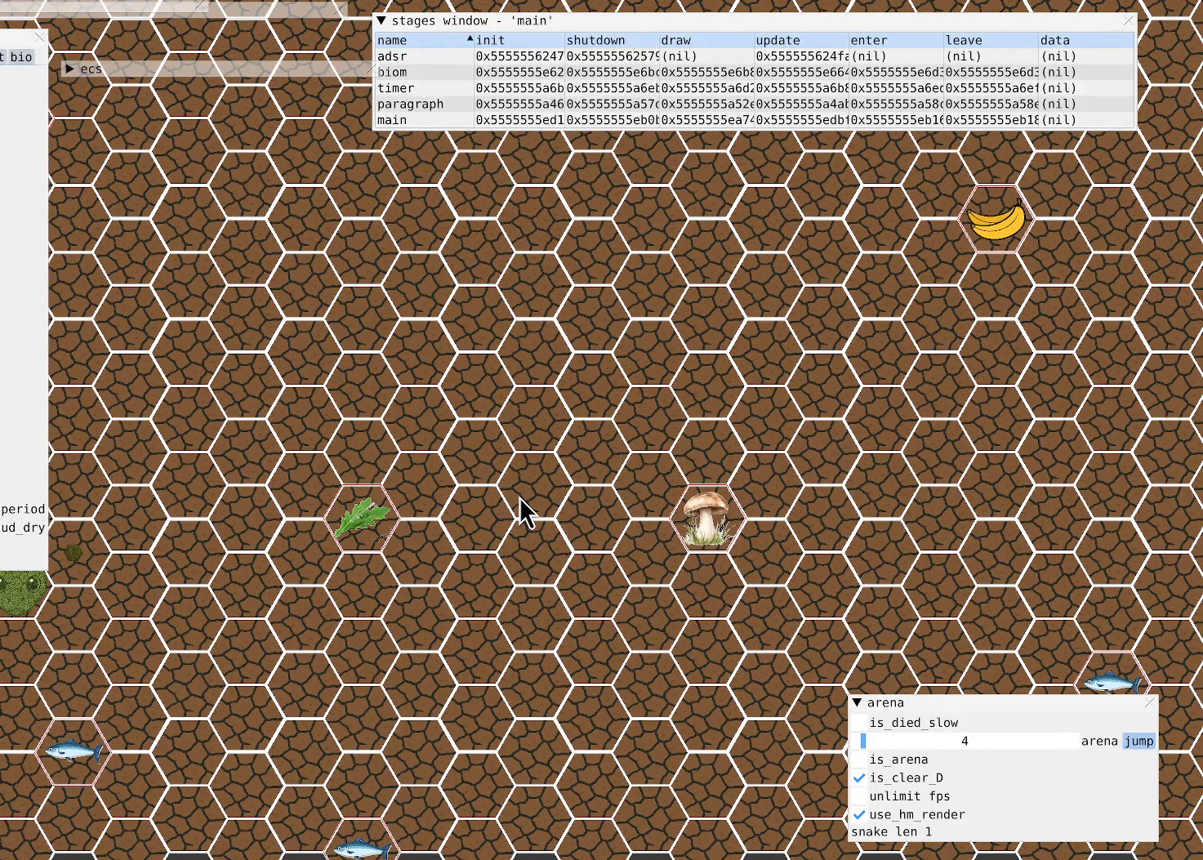
{"buttons": [], "left_stick": "center", "right_stick": "center", "events": [[100, "left_stick", "down-right"], [467, "left_stick", "center"]]}
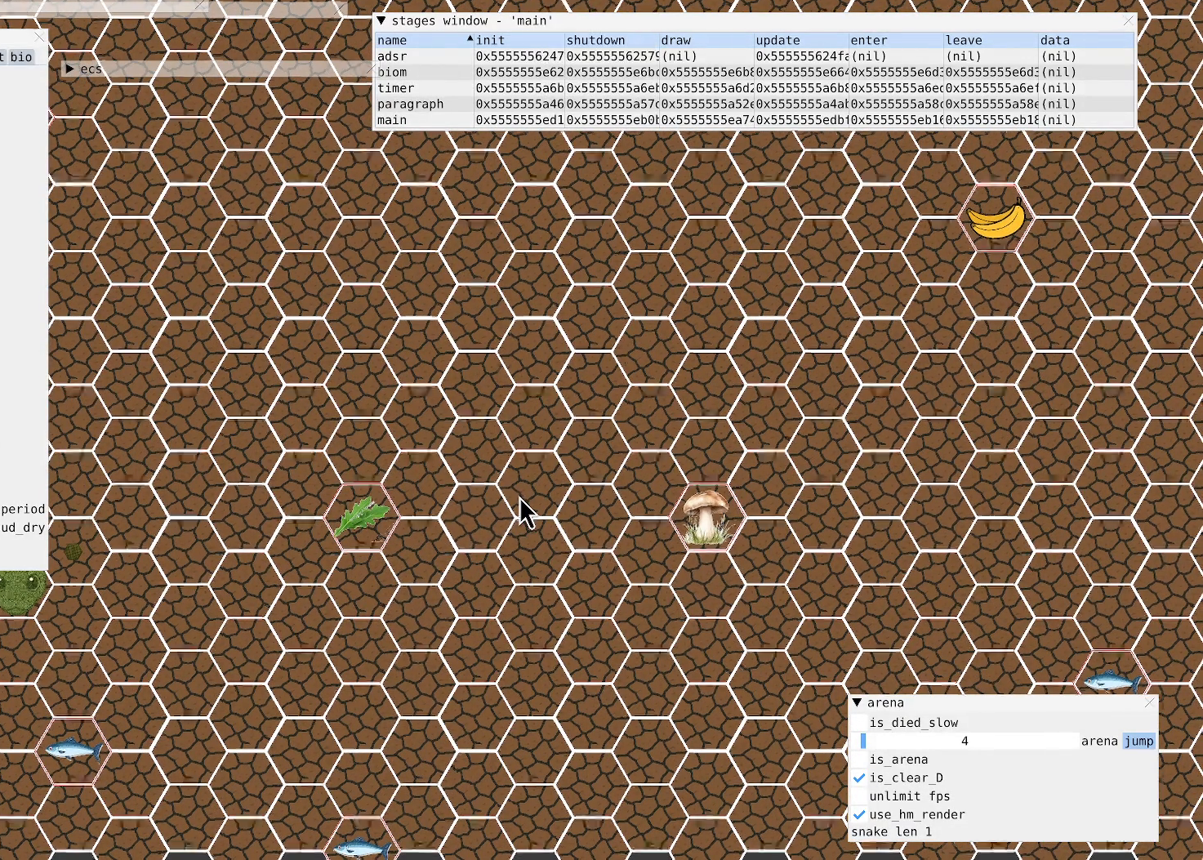
{"buttons": [], "left_stick": "center", "right_stick": "up", "events": [[33, "right_stick", "right"], [100, "right_stick", "up-right"], [300, "right_stick", "up"]]}
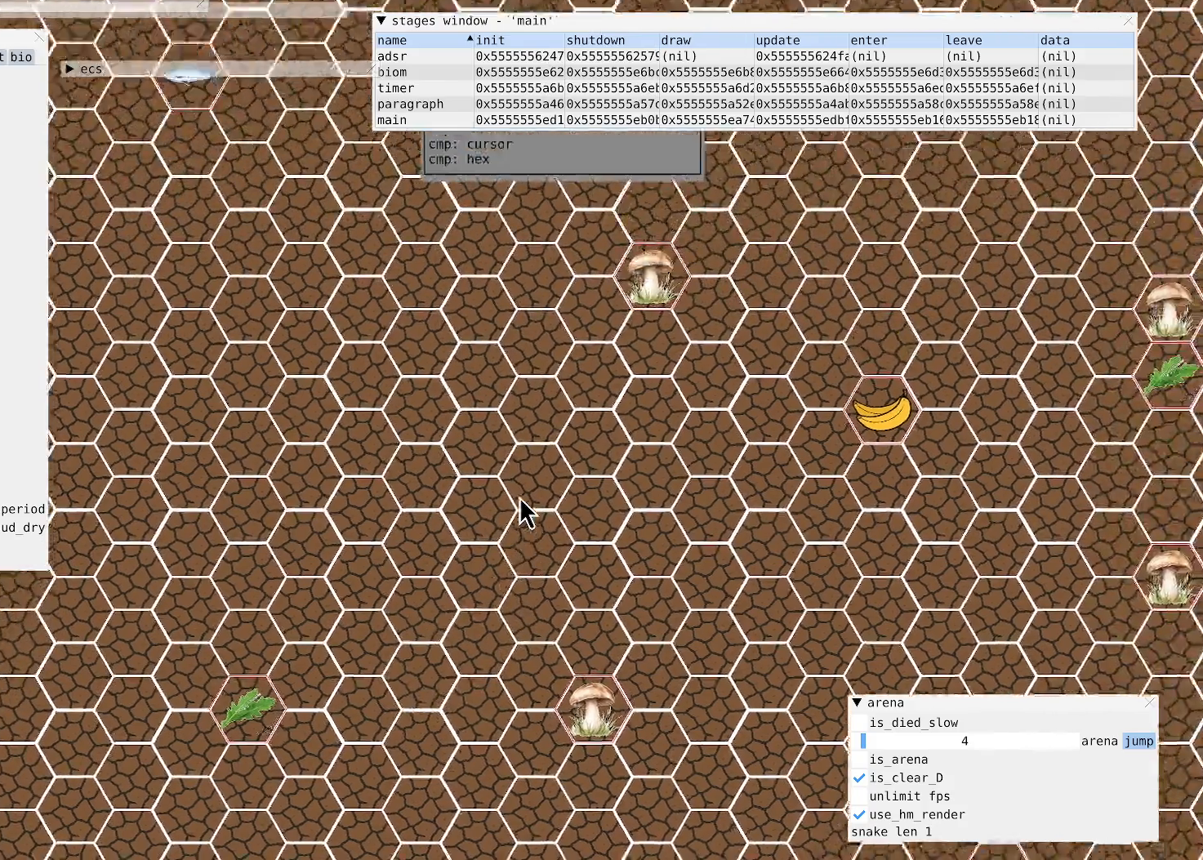
{"buttons": [], "left_stick": "center", "right_stick": "center", "events": [[467, "right_stick", "center"]]}
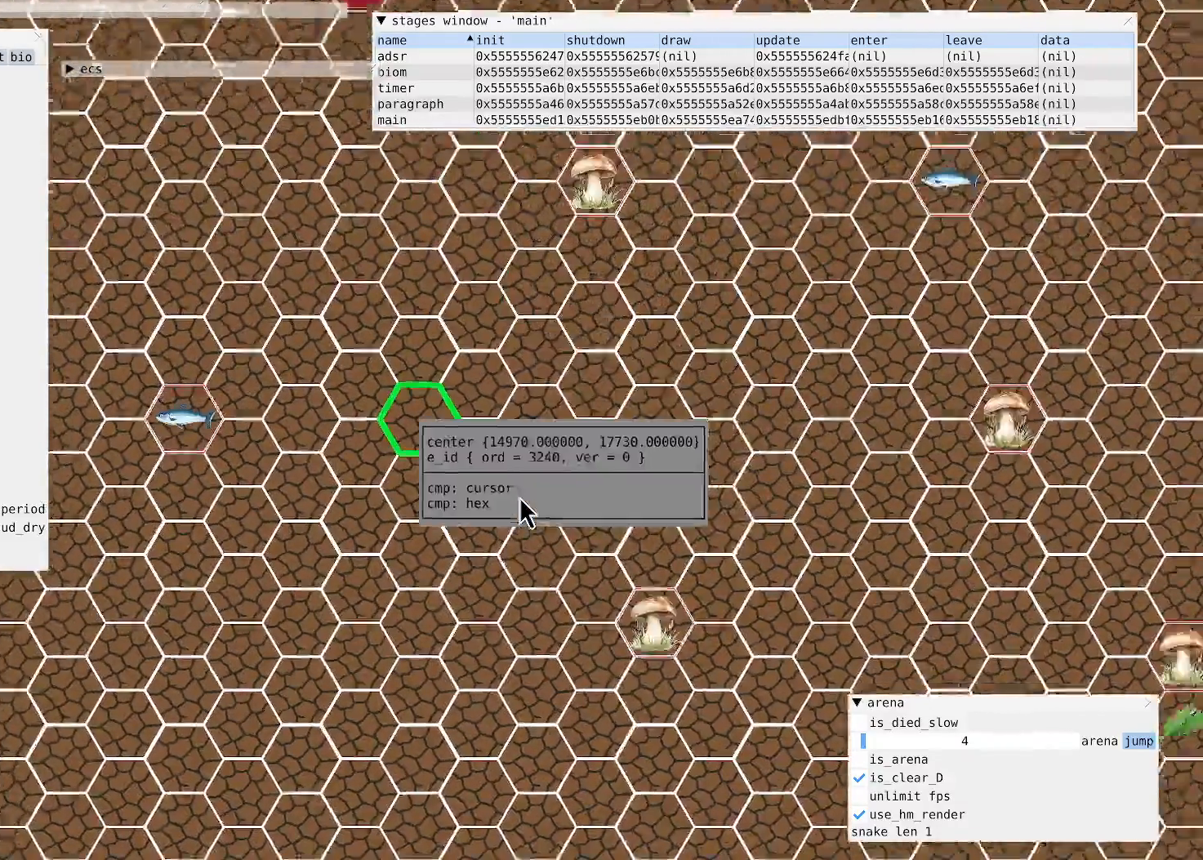
{"buttons": ["R2"], "left_stick": "center", "right_stick": "center", "events": [[367, "R2", "down"]]}
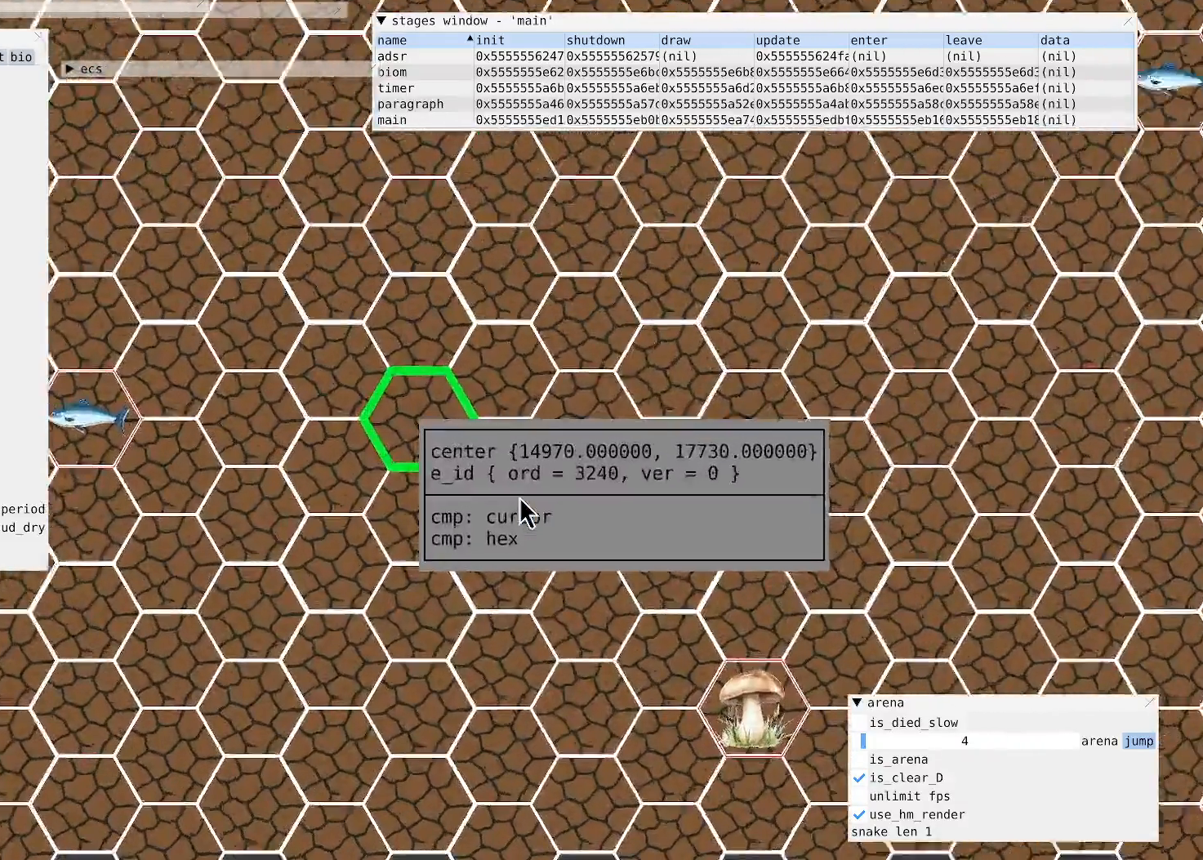
{"buttons": [], "left_stick": "left", "right_stick": "center", "events": [[433, "R2", "up"], [500, "left_stick", "left"]]}
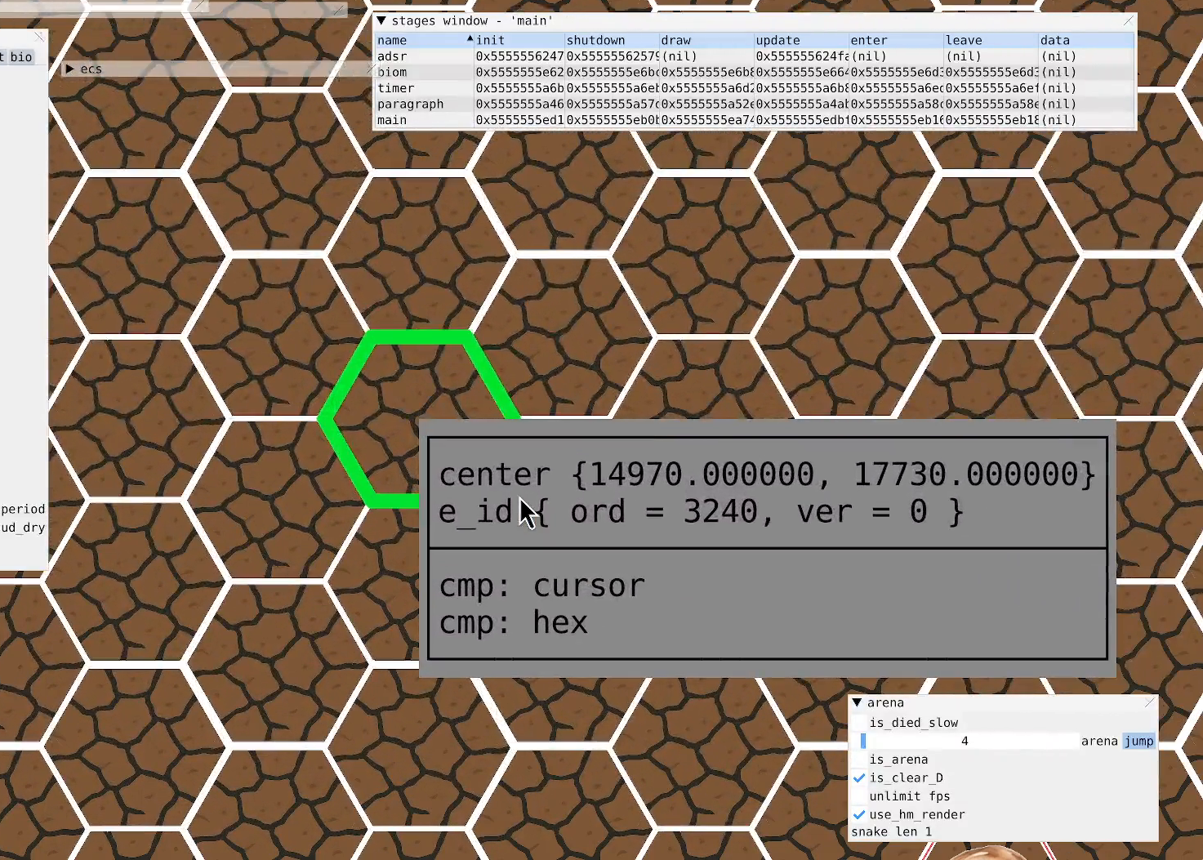
{"buttons": [], "left_stick": "down", "right_stick": "center", "events": [[300, "left_stick", "down"]]}
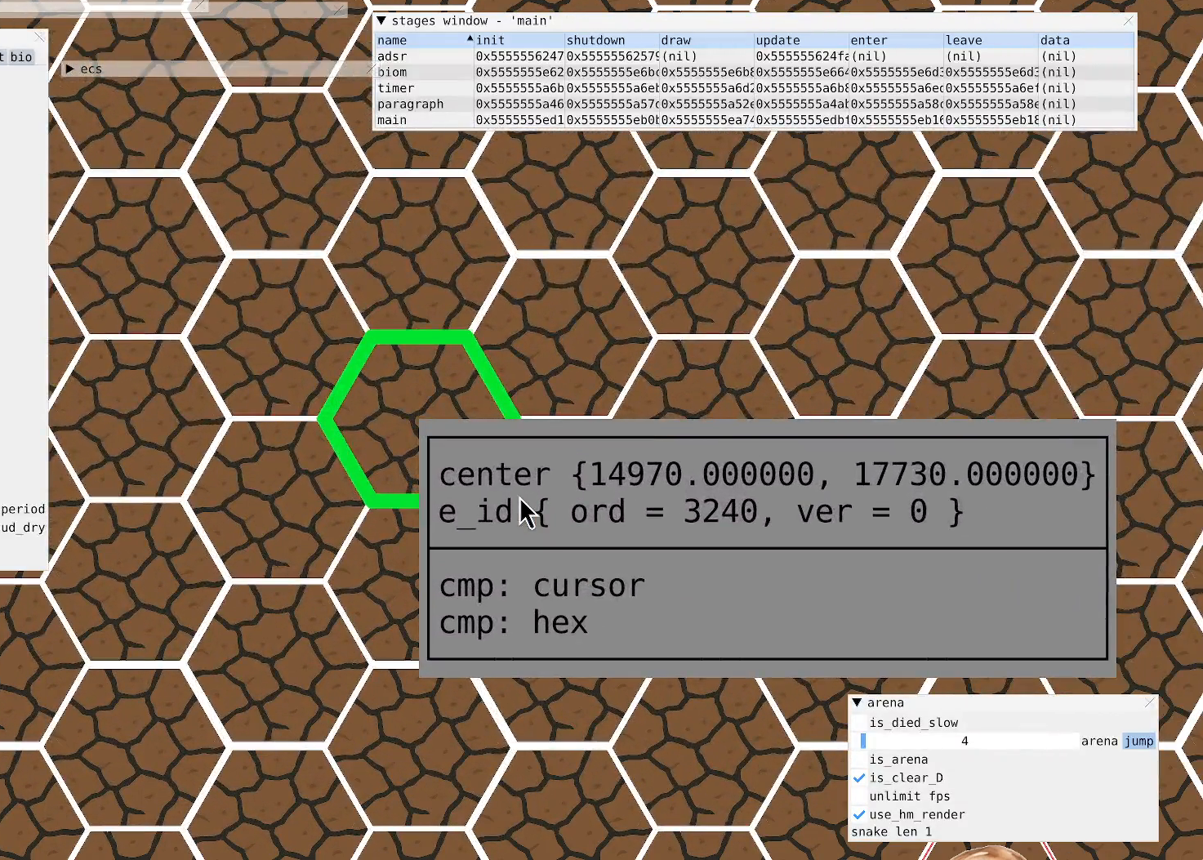
{"buttons": [], "left_stick": "left", "right_stick": "center", "events": [[100, "left_stick", "right"], [200, "left_stick", "up-right"], [367, "left_stick", "up-left"], [467, "left_stick", "left"]]}
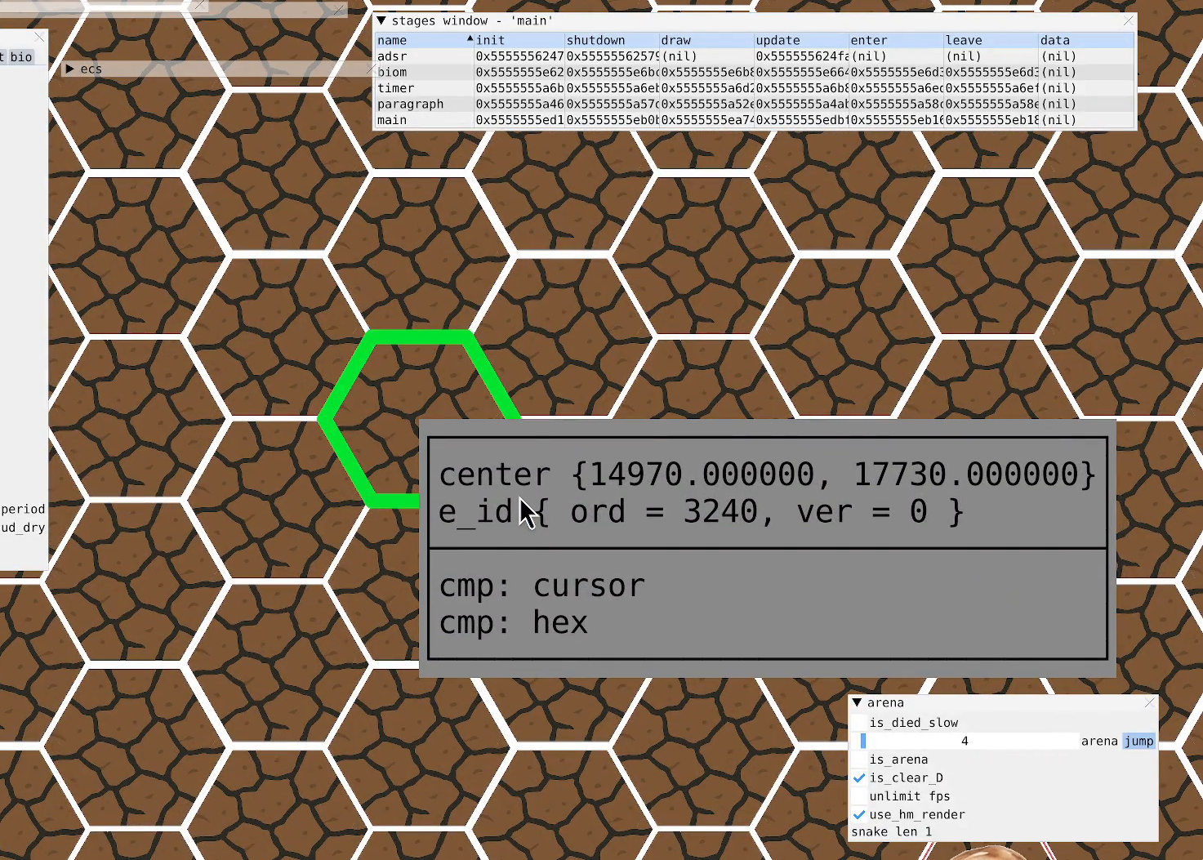
{"buttons": [], "left_stick": "right", "right_stick": "center", "events": [[233, "left_stick", "down"], [300, "left_stick", "down-right"], [400, "left_stick", "right"]]}